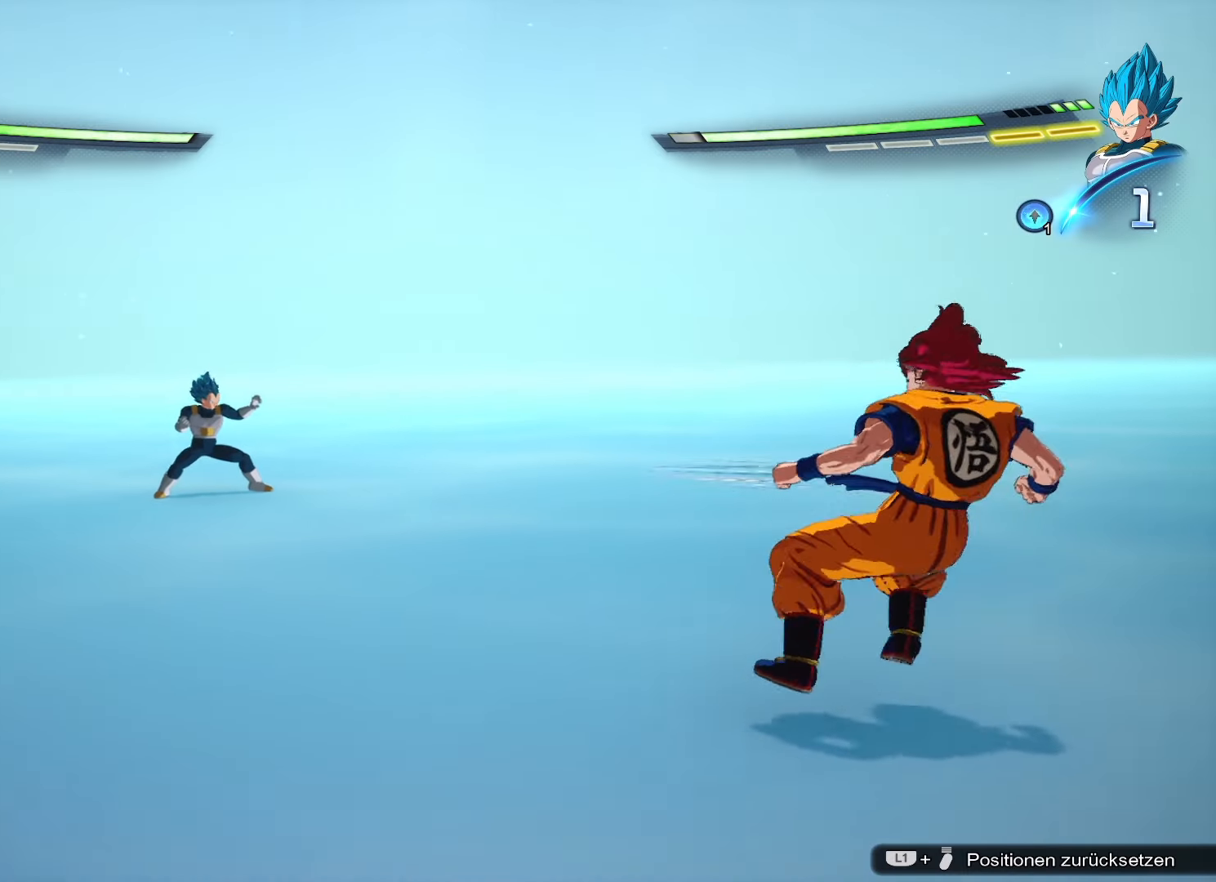
Gameplay with a controller (PlayStation layout); each line is a JSON object with the inputs held at the frame after it. "events" lists button and stick changes between this image and that frame as [ms after this image, input, new state], when the widget could be followed in between.
{"buttons": [], "left_stick": "center", "right_stick": "center", "events": [[233, "TRIANGLE", "down"], [317, "TRIANGLE", "up"], [400, "TRIANGLE", "down"], [467, "TRIANGLE", "up"]]}
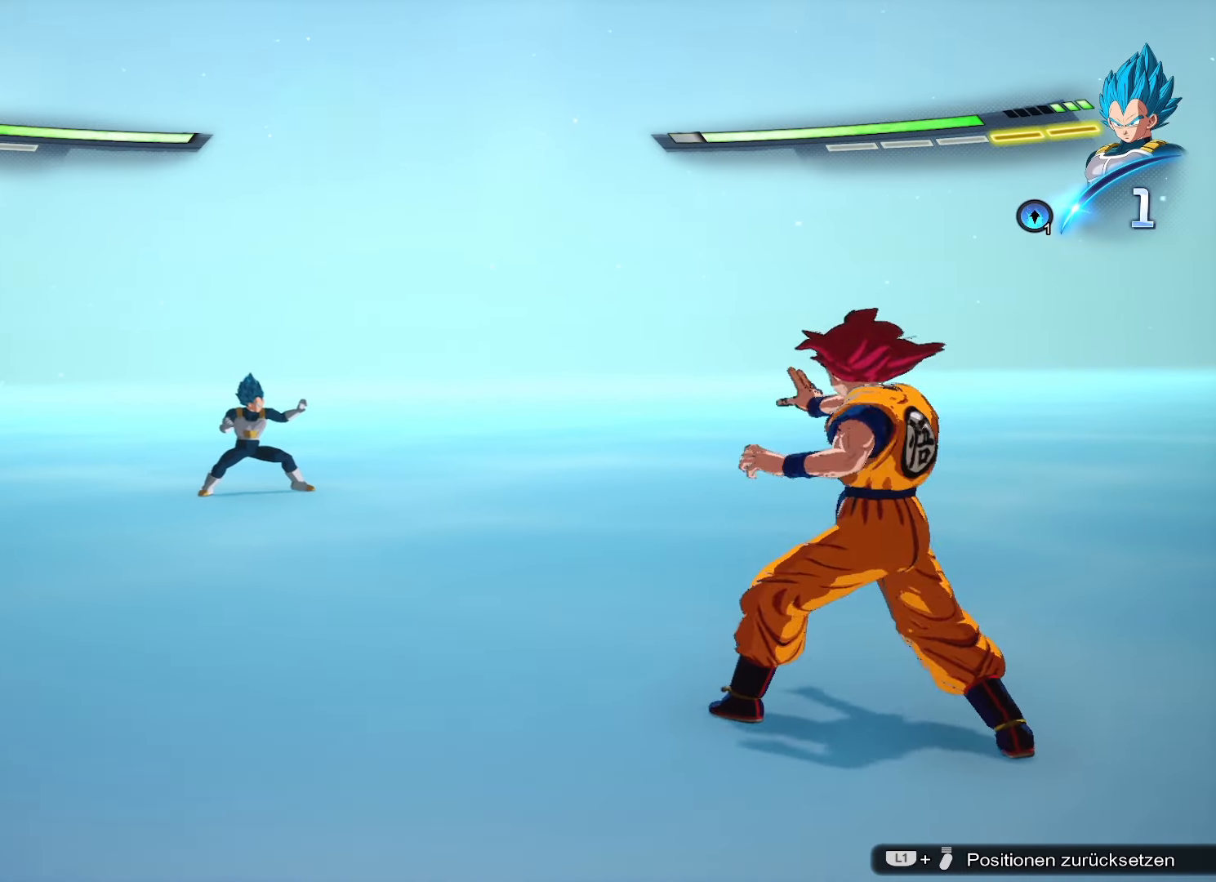
{"buttons": [], "left_stick": "center", "right_stick": "center", "events": [[33, "TRIANGLE", "down"], [117, "TRIANGLE", "up"], [200, "TRIANGLE", "down"], [267, "TRIANGLE", "up"], [334, "TRIANGLE", "down"], [400, "TRIANGLE", "up"]]}
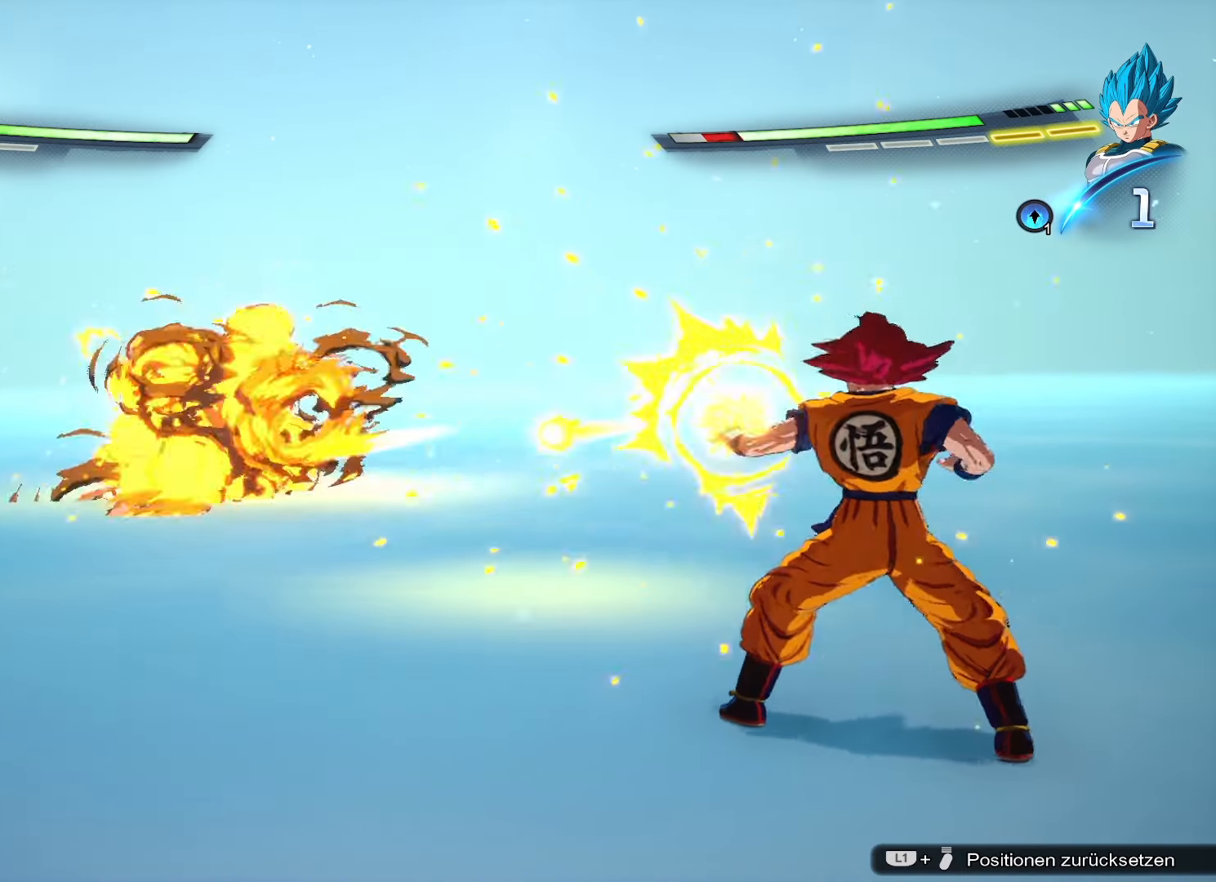
{"buttons": ["TRIANGLE"], "left_stick": "center", "right_stick": "center", "events": [[50, "left_stick", "down-right"], [433, "left_stick", "center"], [450, "TRIANGLE", "down"]]}
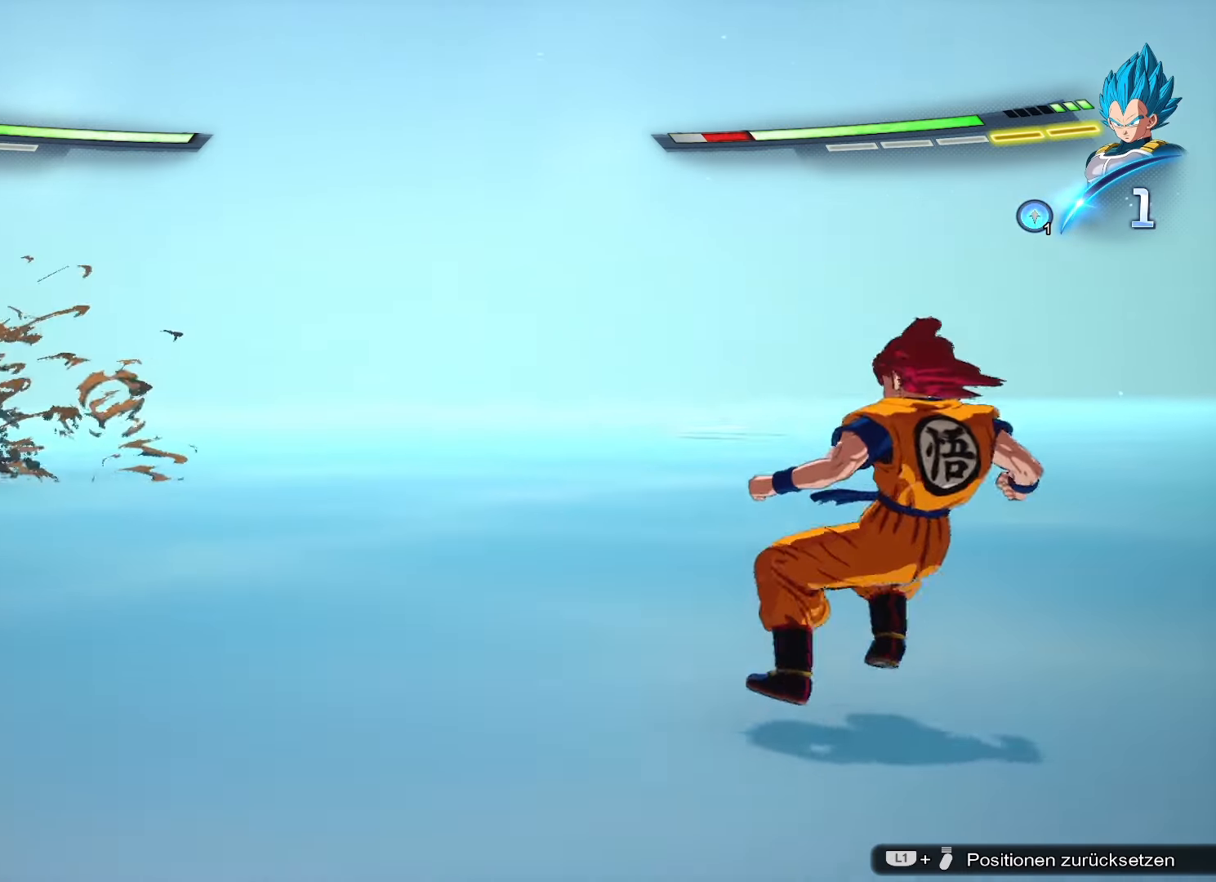
{"buttons": ["TRIANGLE"], "left_stick": "center", "right_stick": "center", "events": [[183, "TRIANGLE", "up"], [233, "TRIANGLE", "down"], [300, "TRIANGLE", "up"], [367, "TRIANGLE", "down"], [433, "TRIANGLE", "up"], [500, "TRIANGLE", "down"]]}
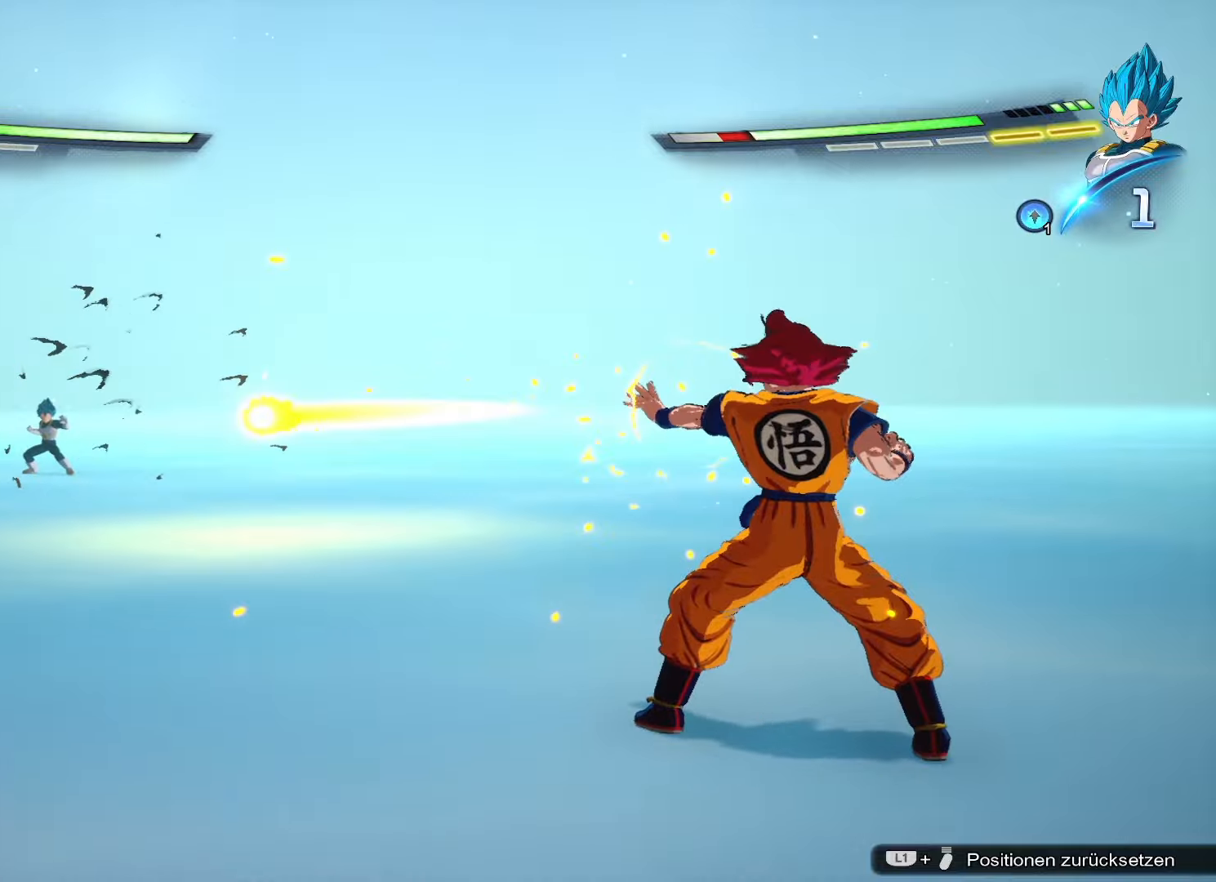
{"buttons": ["TRIANGLE"], "left_stick": "center", "right_stick": "center", "events": [[100, "TRIANGLE", "up"], [217, "left_stick", "left"], [467, "left_stick", "center"], [501, "TRIANGLE", "down"]]}
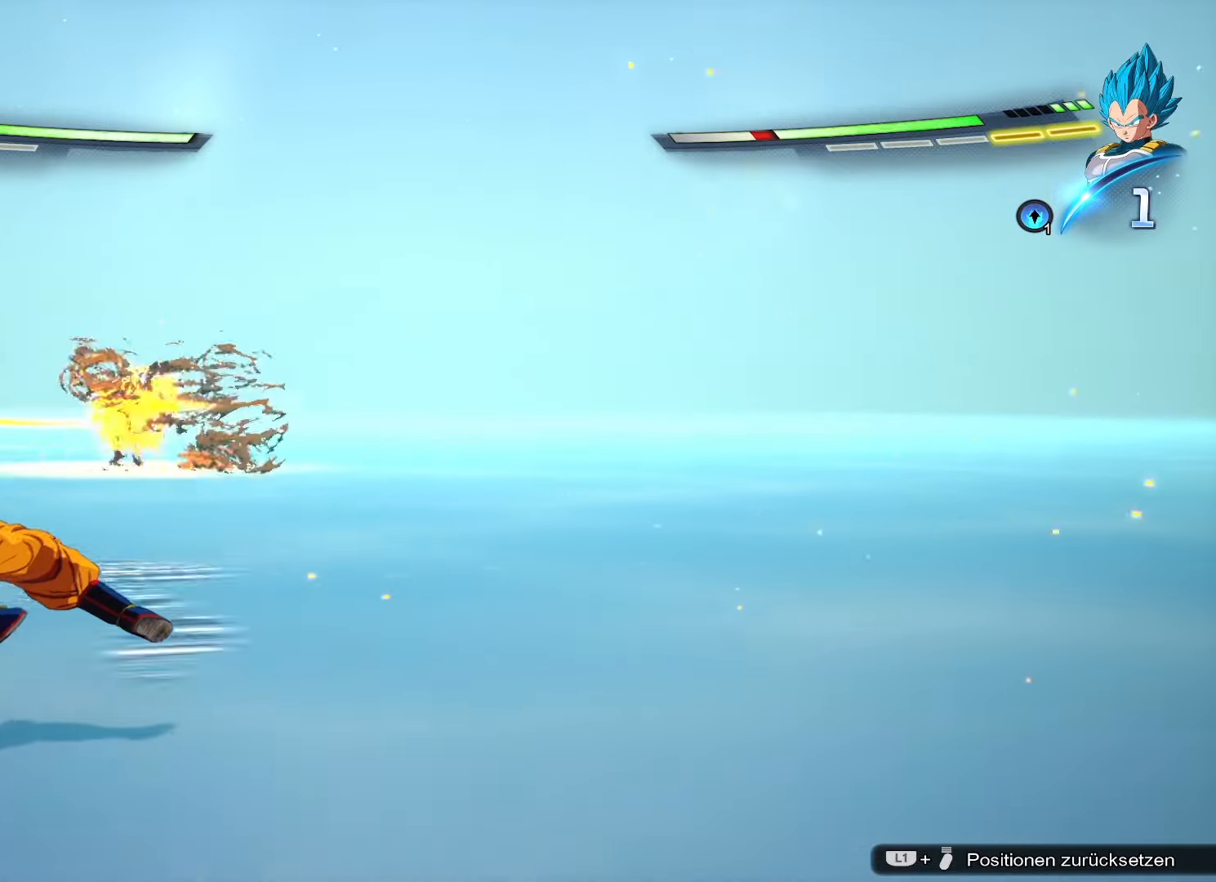
{"buttons": [], "left_stick": "center", "right_stick": "center", "events": [[83, "TRIANGLE", "up"], [150, "TRIANGLE", "down"], [200, "TRIANGLE", "up"], [267, "TRIANGLE", "down"], [333, "TRIANGLE", "up"], [400, "TRIANGLE", "down"], [500, "TRIANGLE", "up"]]}
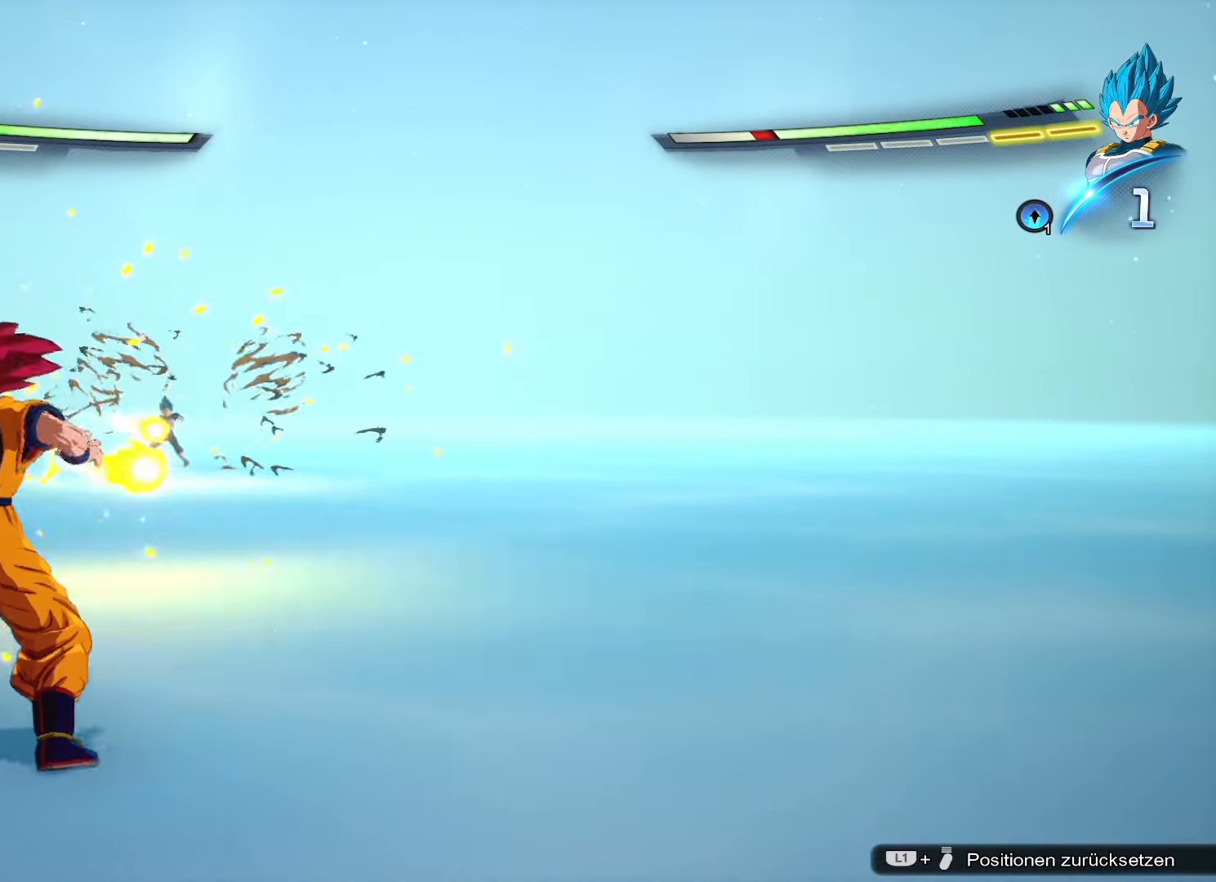
{"buttons": [], "left_stick": "up-right", "right_stick": "center", "events": [[200, "left_stick", "up-right"]]}
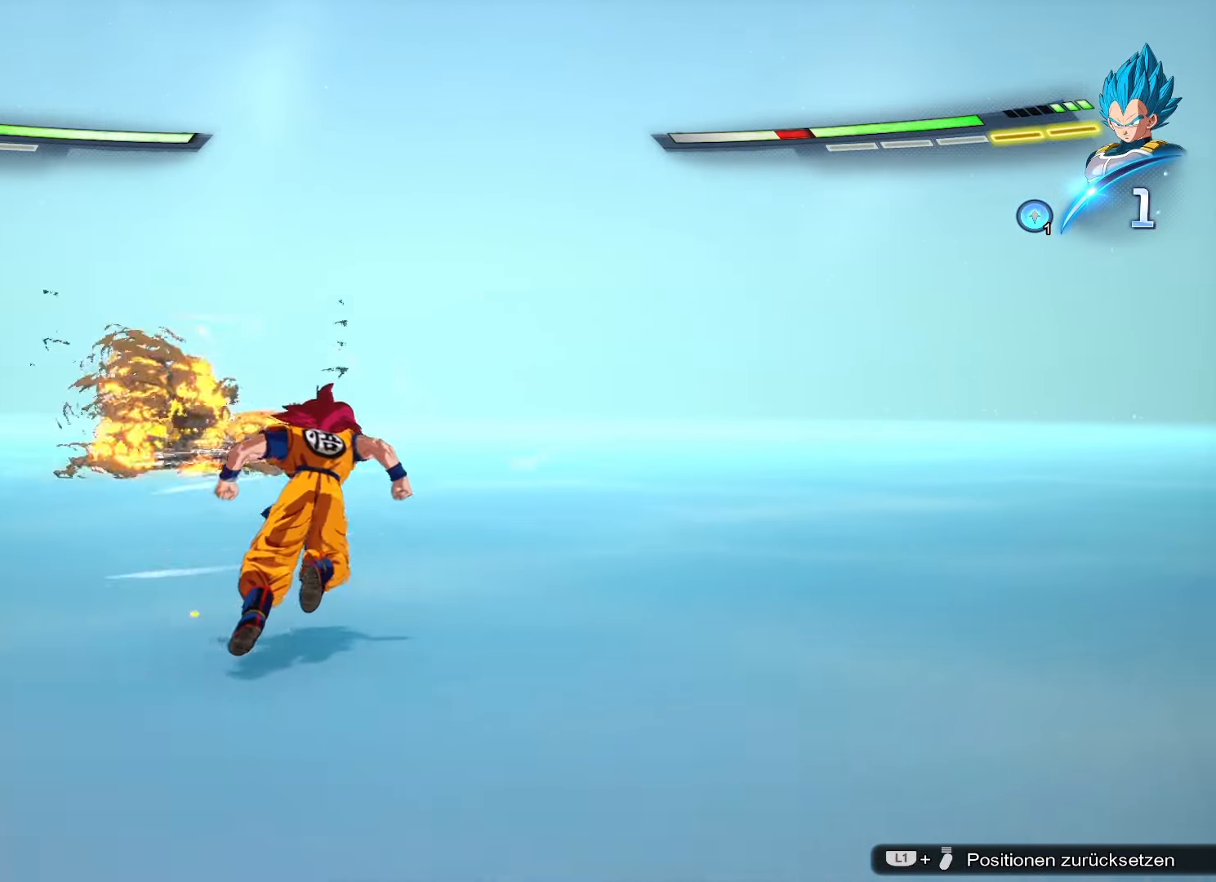
{"buttons": ["L2"], "left_stick": "center", "right_stick": "center", "events": [[33, "L2", "down"], [317, "left_stick", "center"]]}
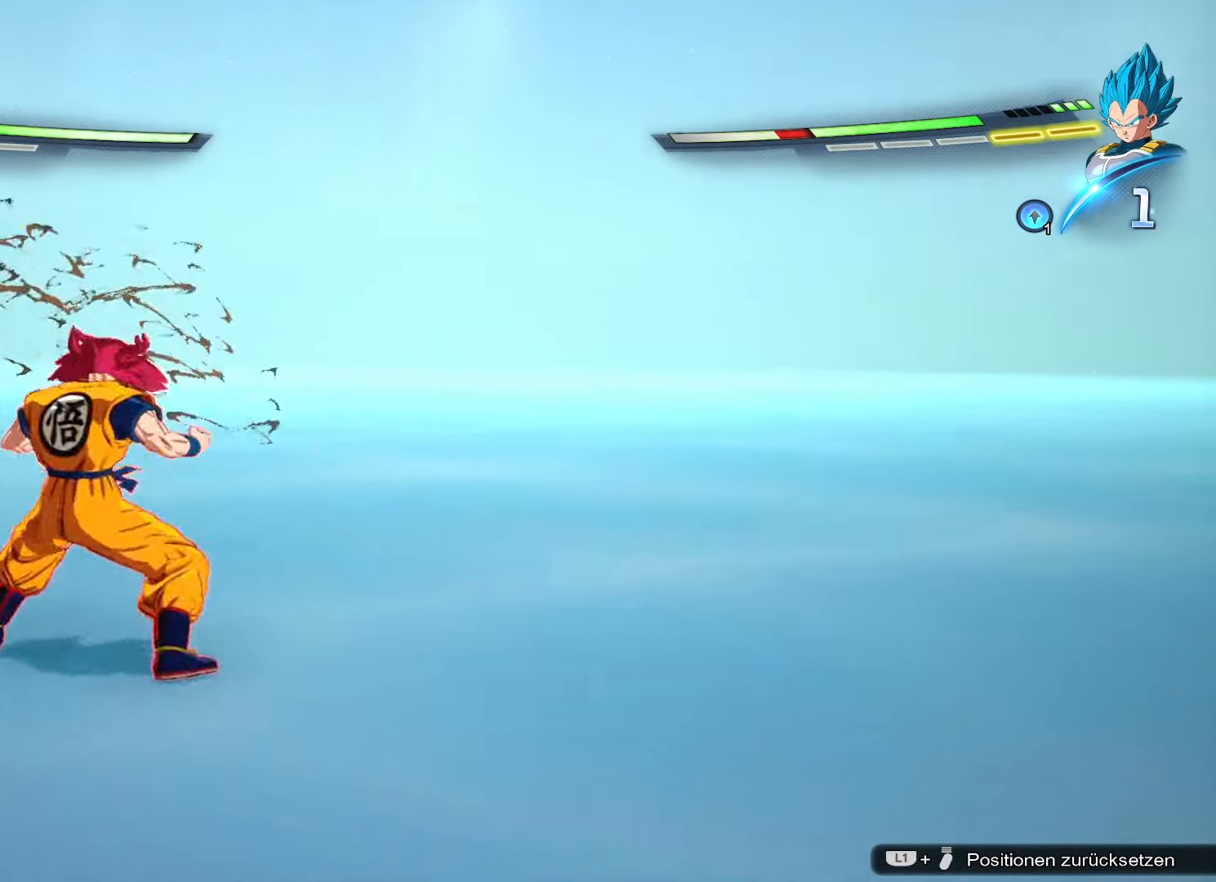
{"buttons": ["L2"], "left_stick": "center", "right_stick": "center", "events": []}
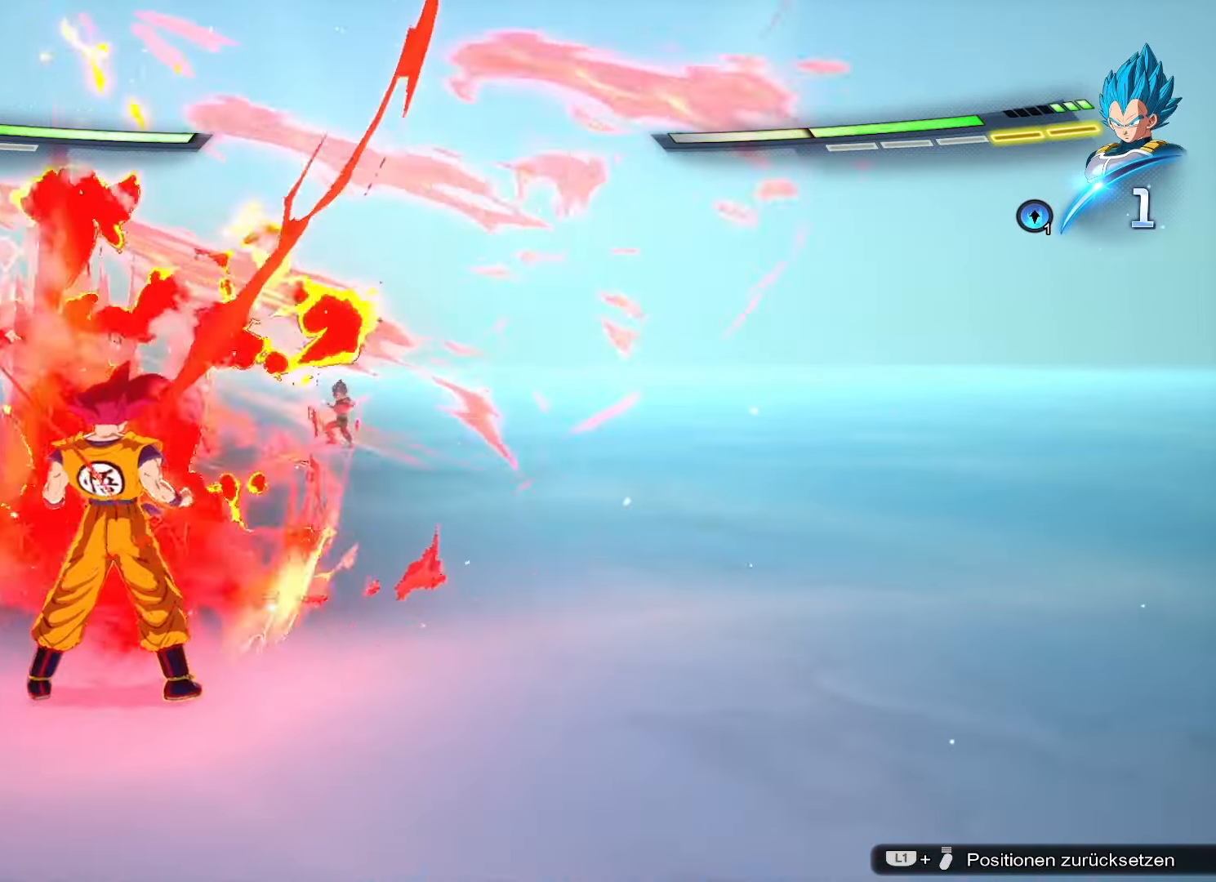
{"buttons": ["TRIANGLE"], "left_stick": "center", "right_stick": "center", "events": [[16, "L2", "up"], [233, "left_stick", "up"], [283, "left_stick", "center"], [367, "TRIANGLE", "down"]]}
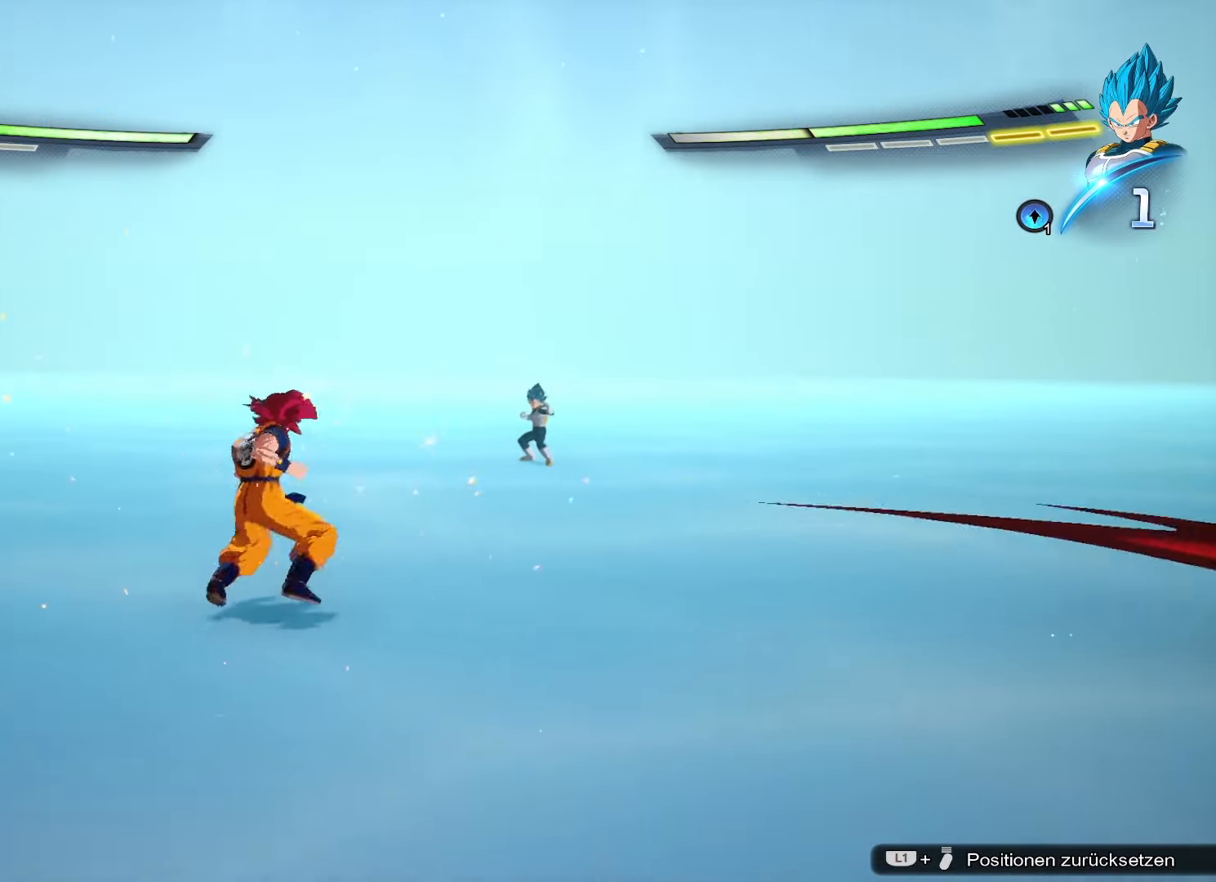
{"buttons": [], "left_stick": "center", "right_stick": "center", "events": [[451, "TRIANGLE", "up"]]}
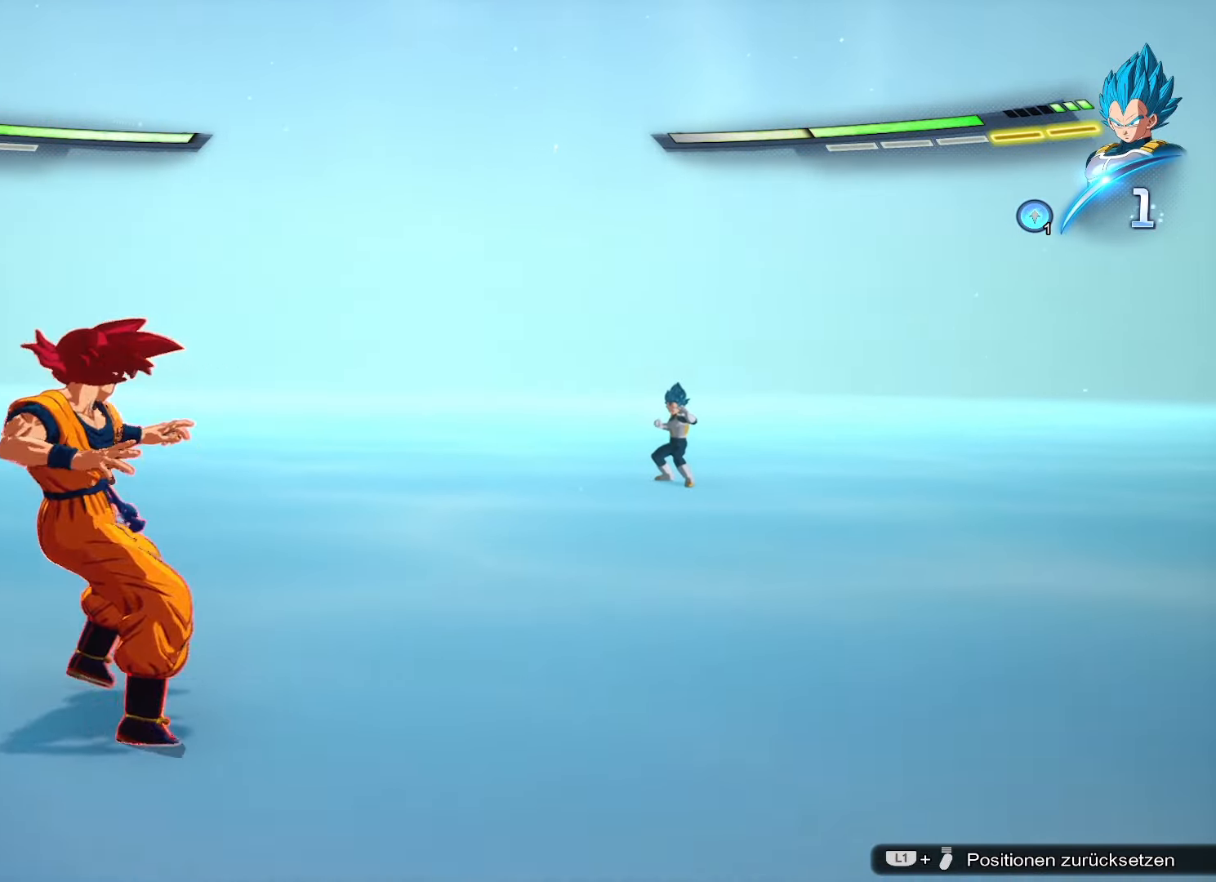
{"buttons": ["TRIANGLE"], "left_stick": "center", "right_stick": "center", "events": [[483, "TRIANGLE", "down"]]}
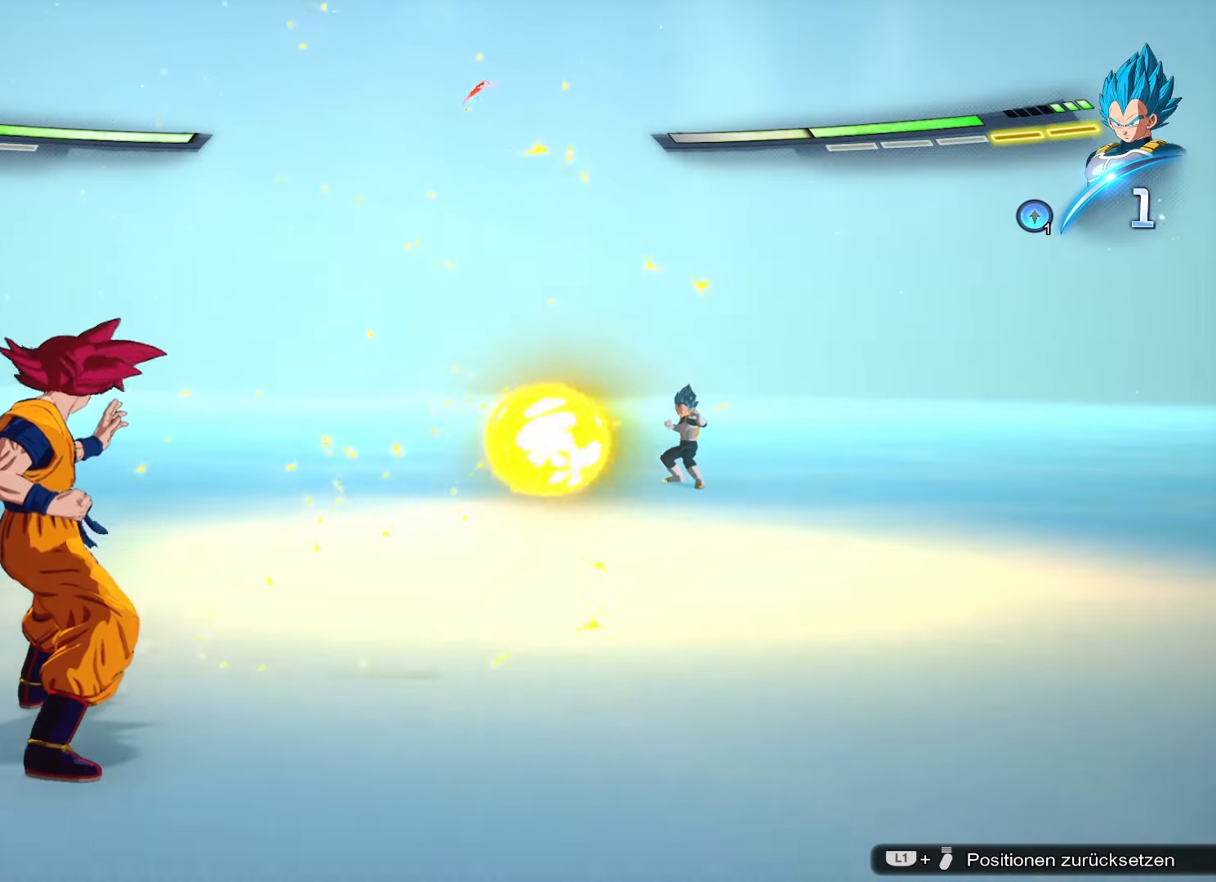
{"buttons": ["TRIANGLE"], "left_stick": "center", "right_stick": "center", "events": []}
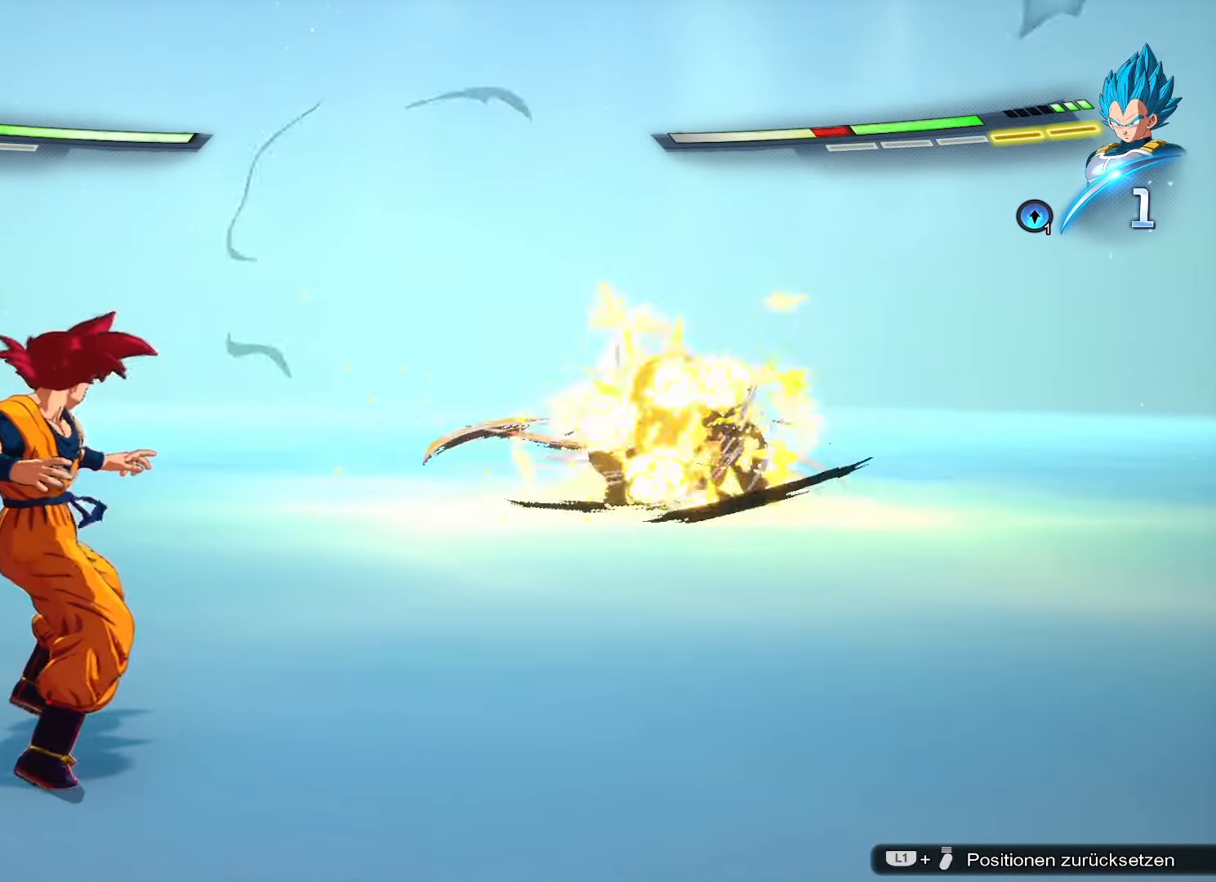
{"buttons": [], "left_stick": "up", "right_stick": "center", "events": [[100, "TRIANGLE", "up"], [250, "left_stick", "up"]]}
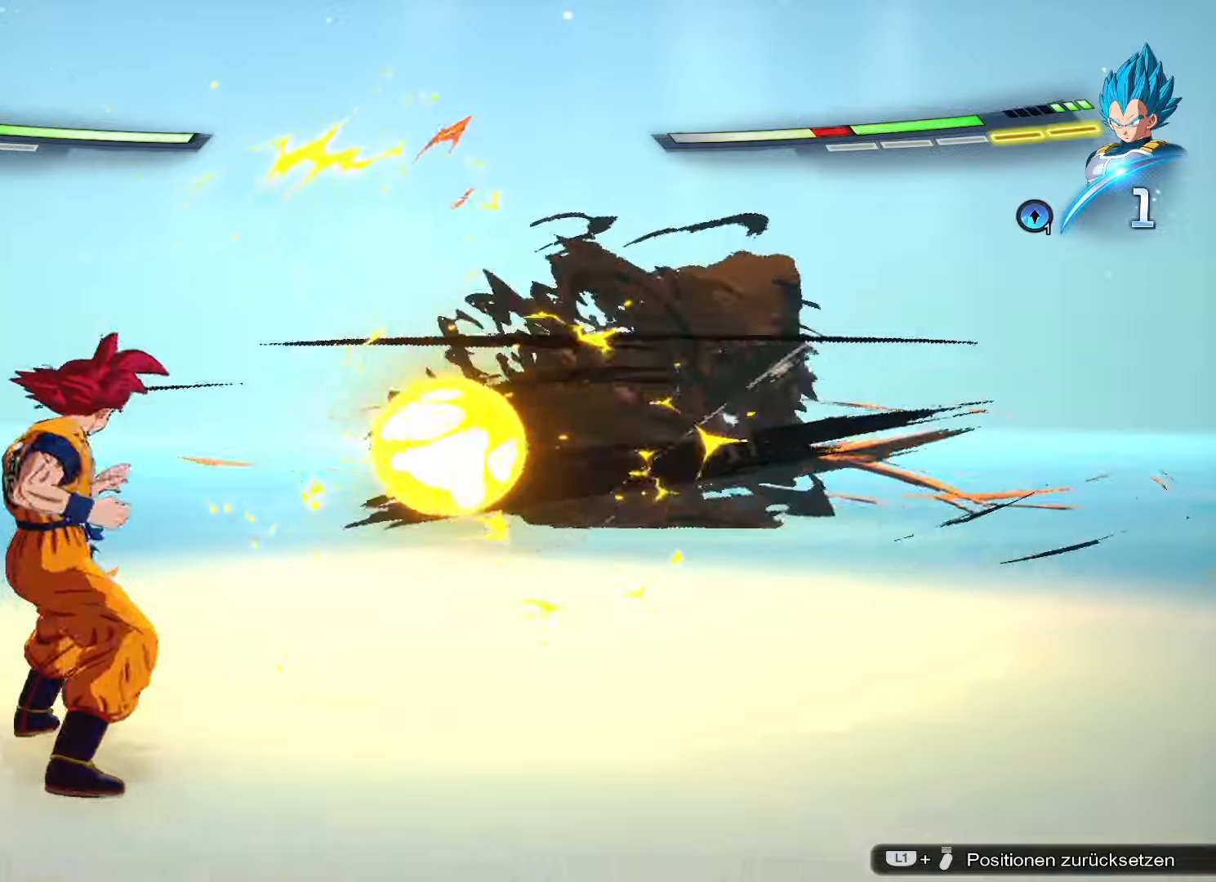
{"buttons": ["TRIANGLE"], "left_stick": "up-left", "right_stick": "center", "events": [[284, "TRIANGLE", "down"], [351, "left_stick", "up-left"]]}
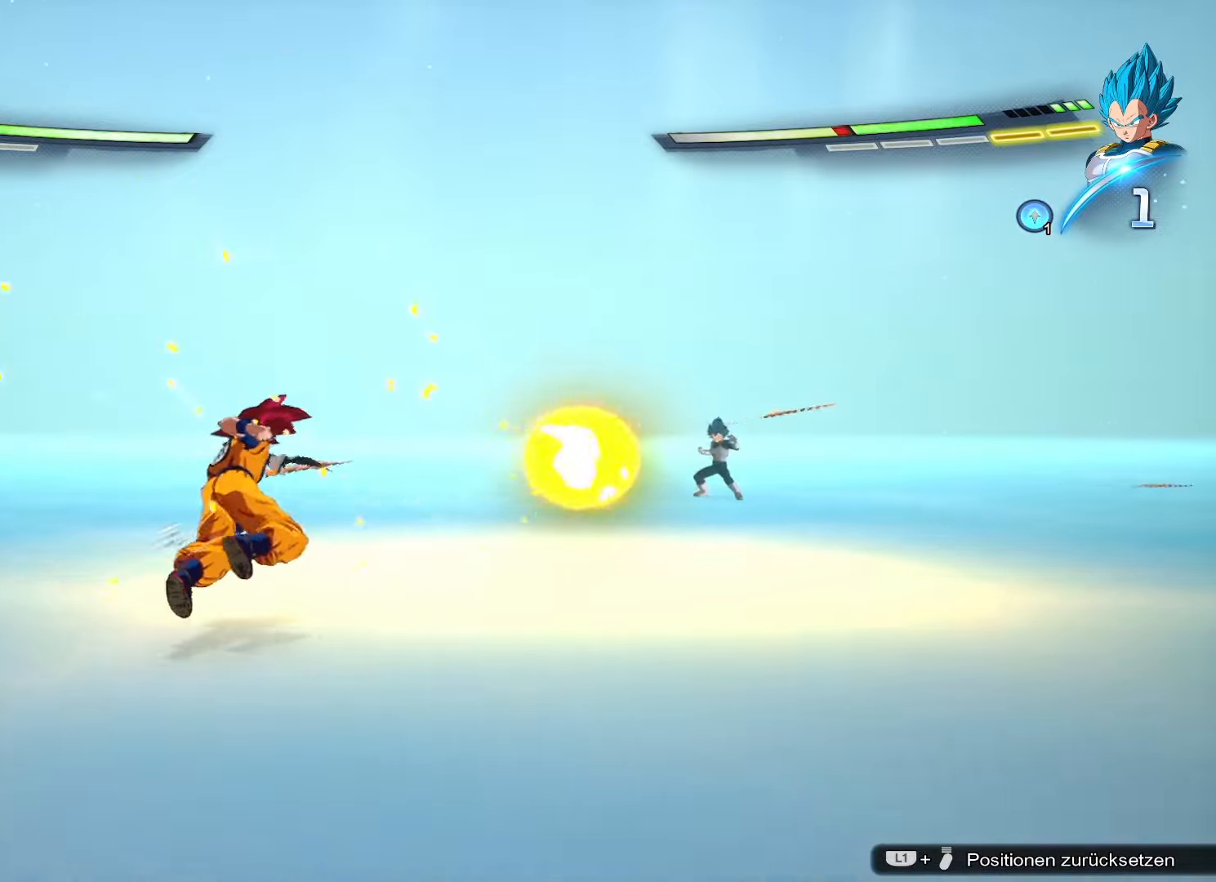
{"buttons": ["TRIANGLE"], "left_stick": "up", "right_stick": "center", "events": [[217, "left_stick", "up"]]}
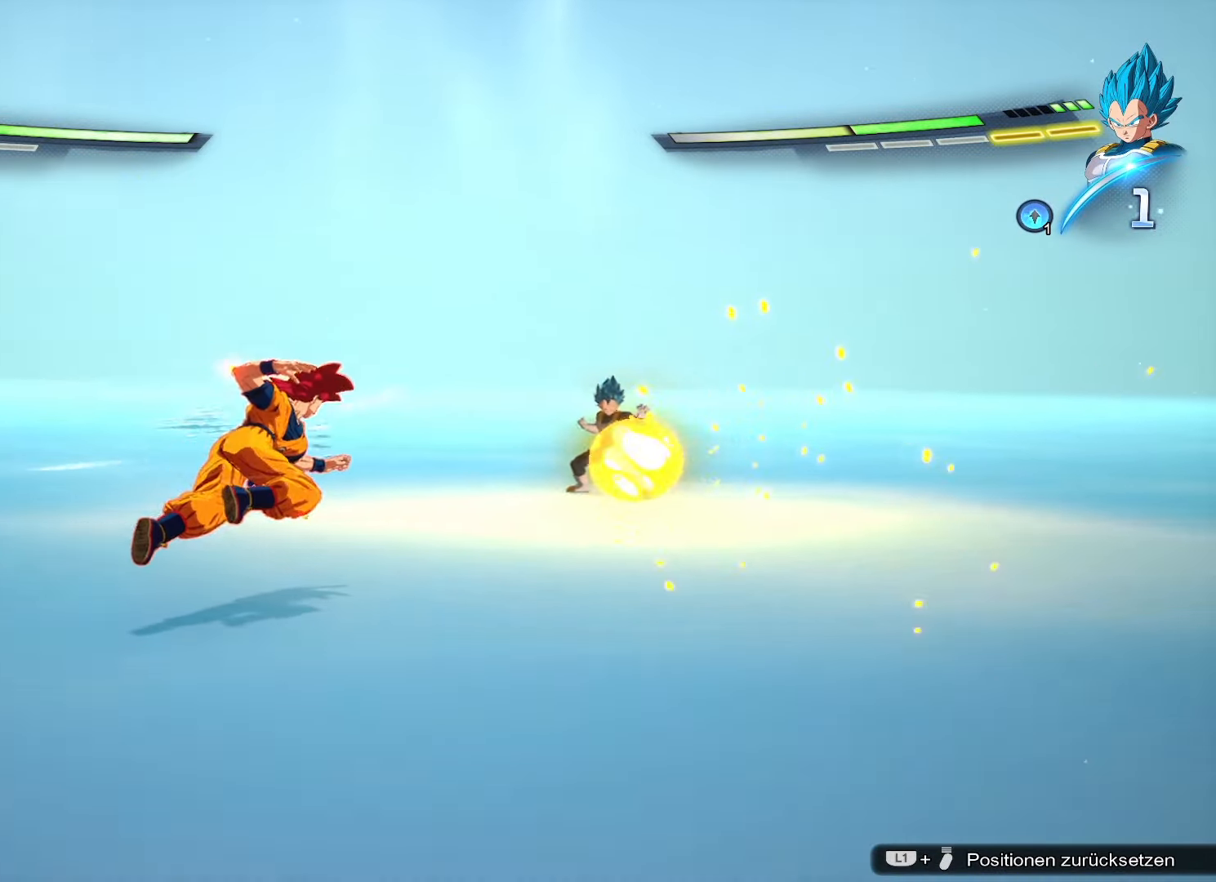
{"buttons": [], "left_stick": "up-left", "right_stick": "center", "events": [[50, "left_stick", "up-left"], [184, "TRIANGLE", "up"]]}
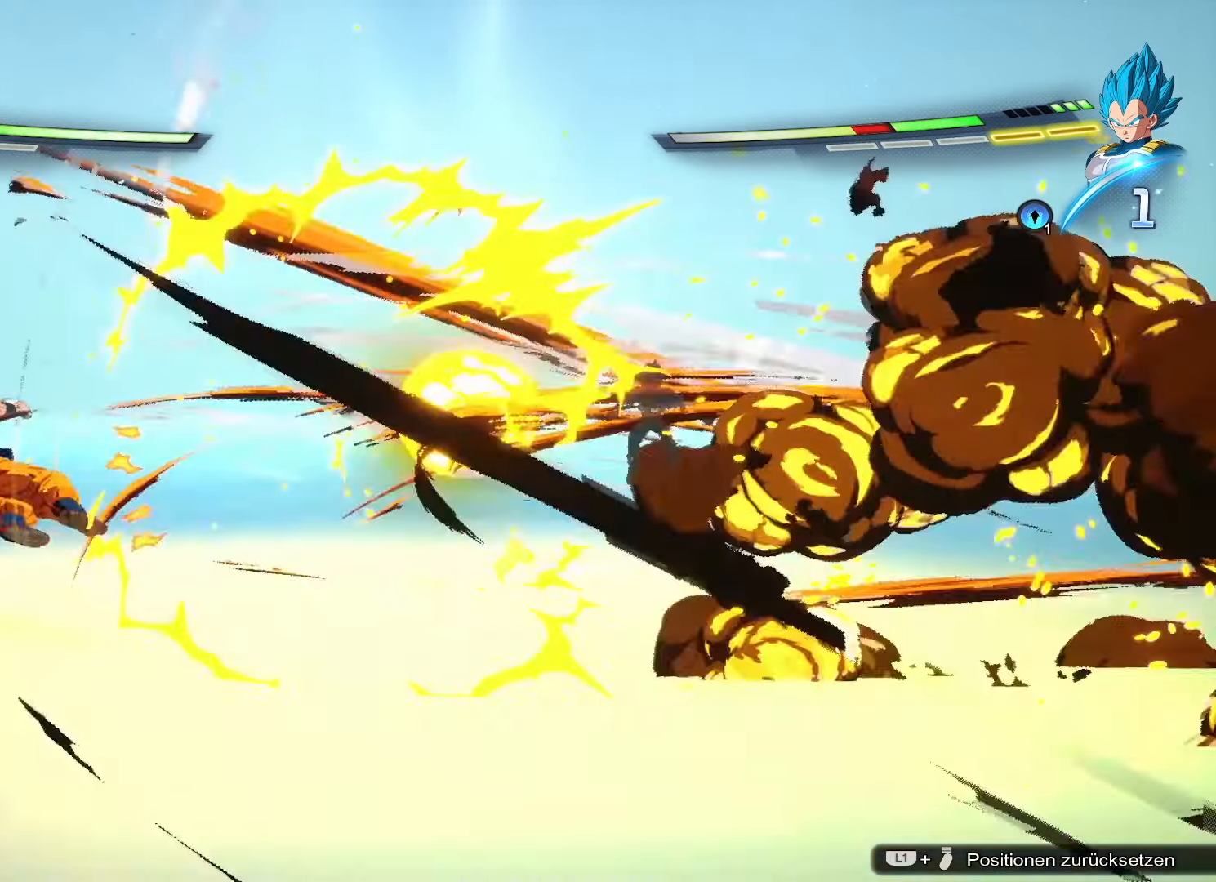
{"buttons": ["TRIANGLE"], "left_stick": "up-left", "right_stick": "center", "events": [[250, "TRIANGLE", "down"]]}
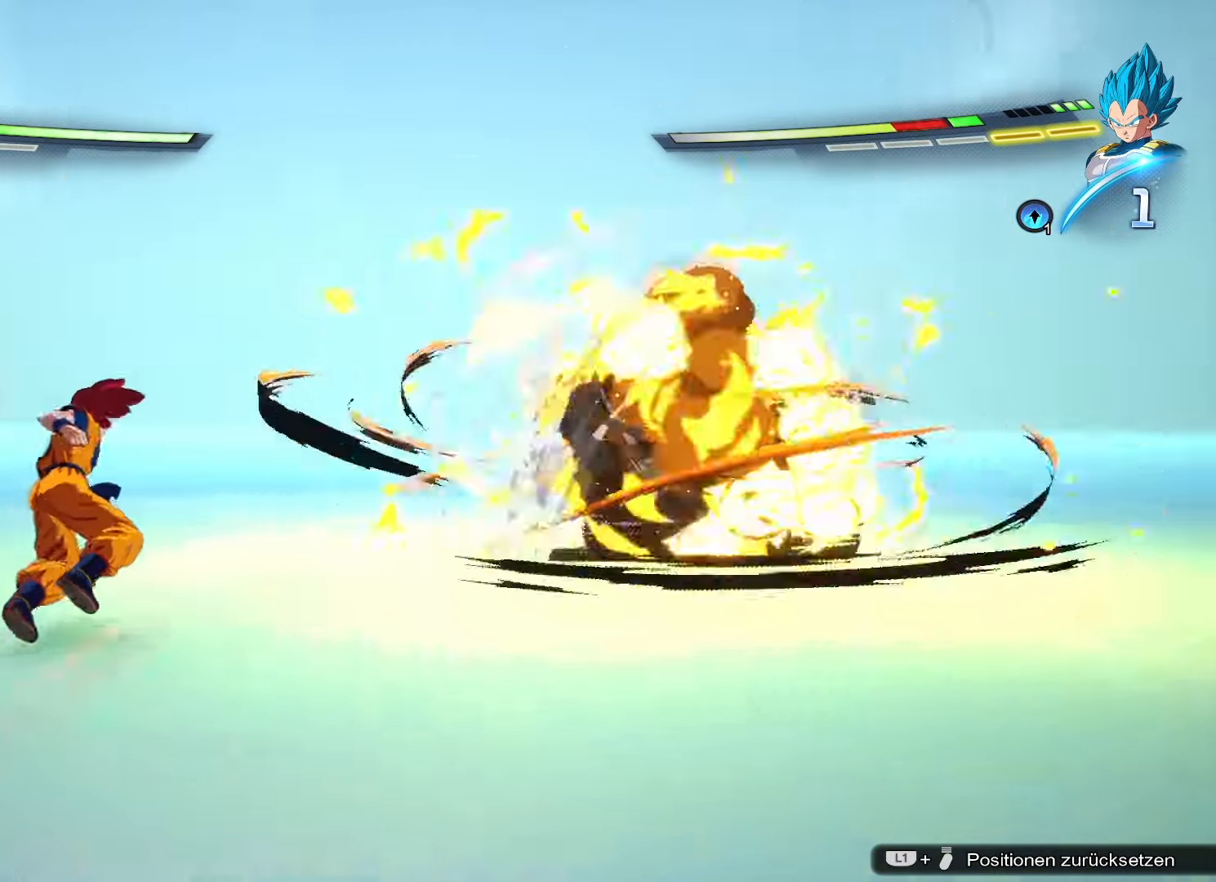
{"buttons": [], "left_stick": "up-left", "right_stick": "center", "events": [[450, "TRIANGLE", "up"]]}
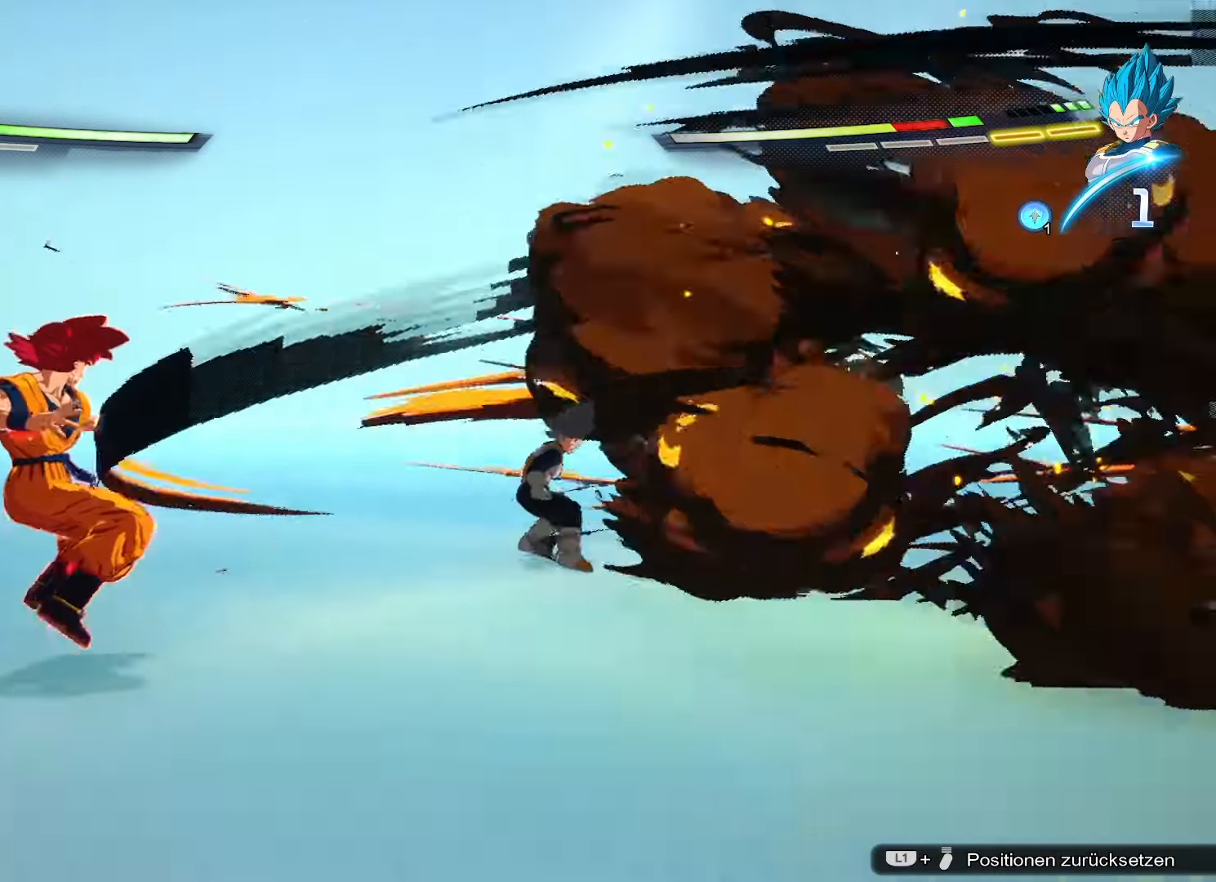
{"buttons": [], "left_stick": "up-left", "right_stick": "center", "events": []}
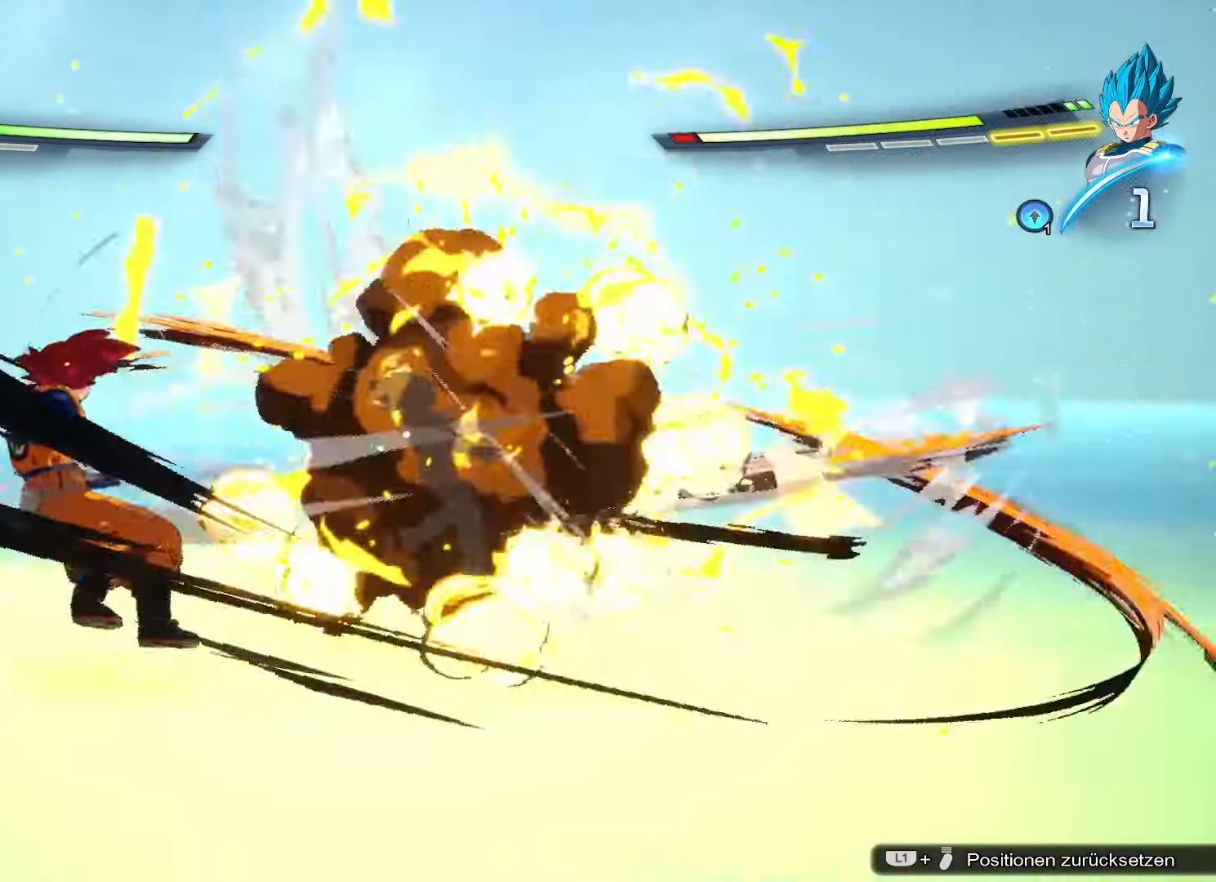
{"buttons": ["TRIANGLE"], "left_stick": "up-left", "right_stick": "center", "events": [[50, "TRIANGLE", "down"]]}
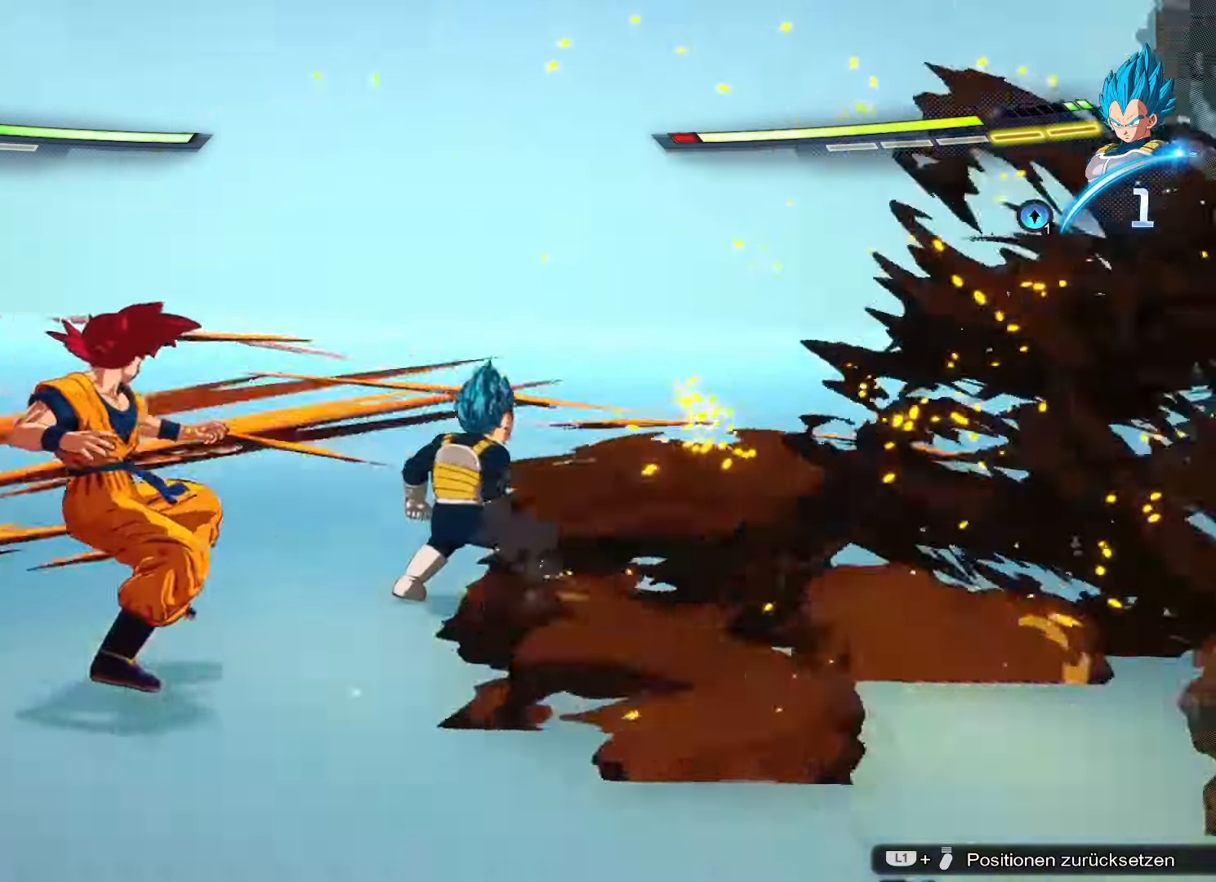
{"buttons": [], "left_stick": "center", "right_stick": "center", "events": [[217, "TRIANGLE", "up"], [351, "left_stick", "center"]]}